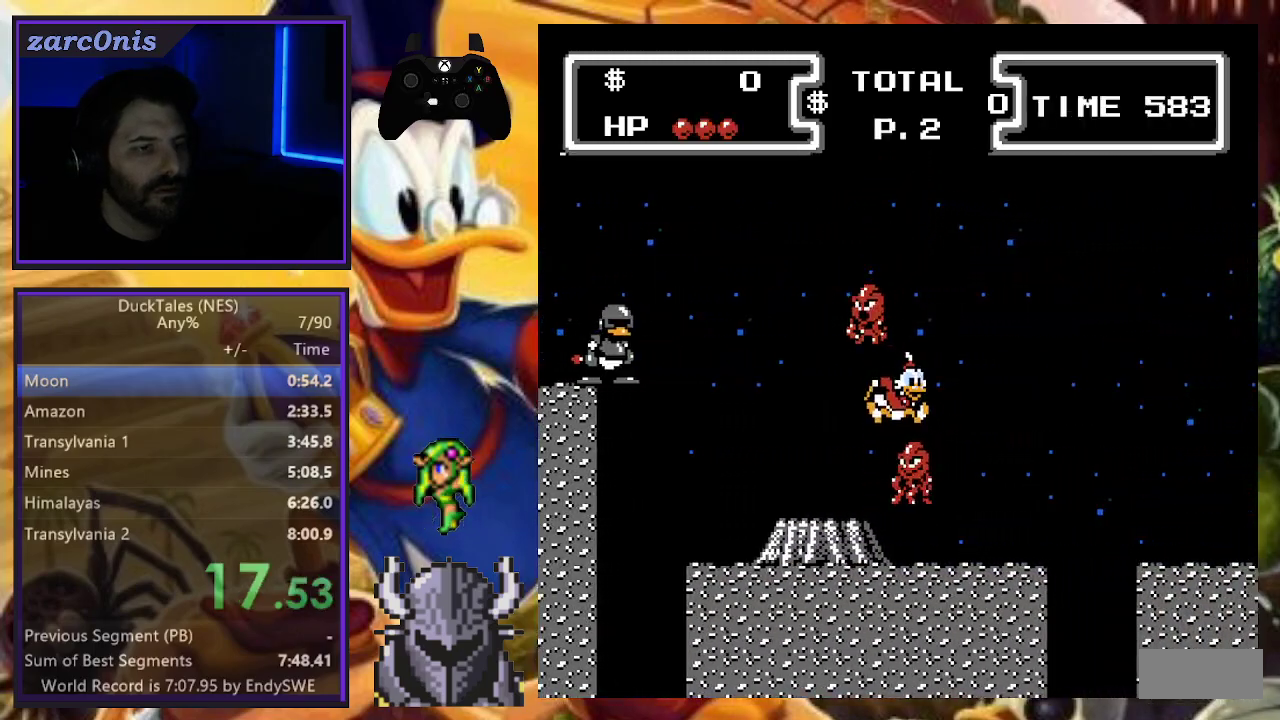
Gameplay with a controller (Nintendo layout); each line is a JSON object with the inputs held at the frame after it. "events" lists button and stick changes between this image and that frame as [ms after this image, input, new state], when the widget could be followed in between. Not read: HOME L2 L3 R2 R3.
{"buttons": ["L1", "DPAD_RIGHT"], "events": []}
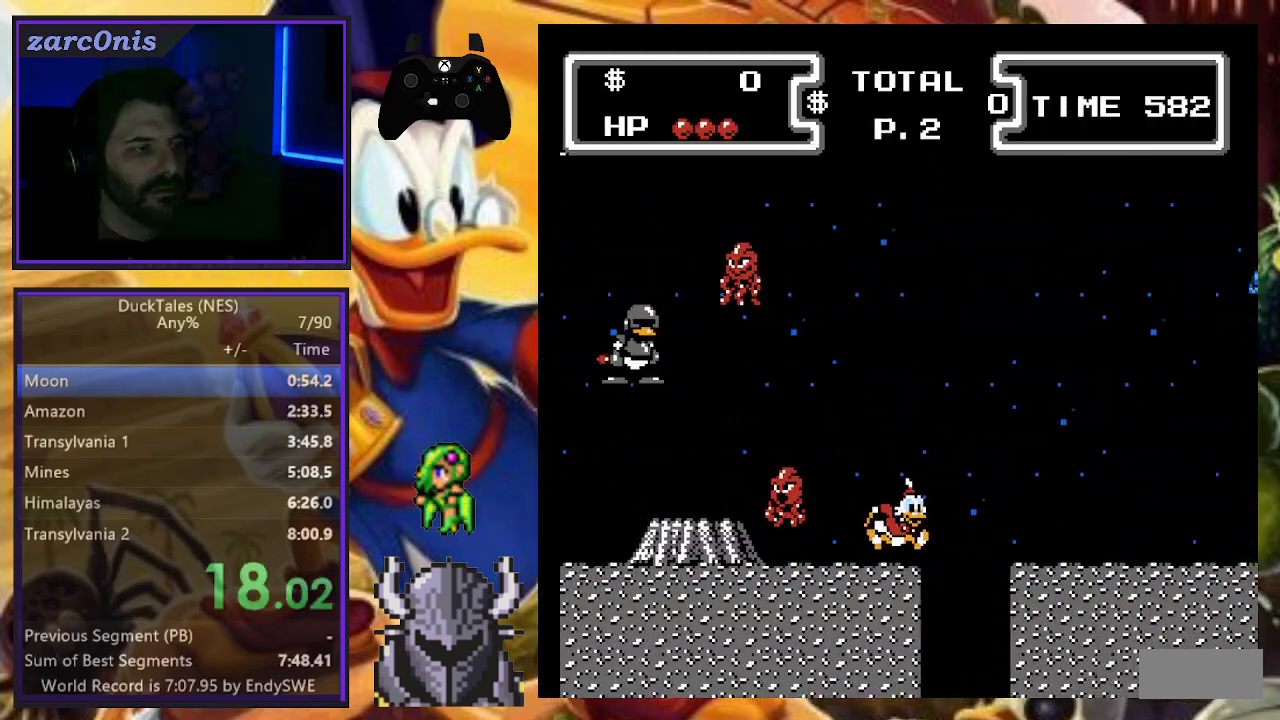
{"buttons": ["L1", "DPAD_RIGHT"], "events": [[83, "A", "down"], [317, "A", "up"]]}
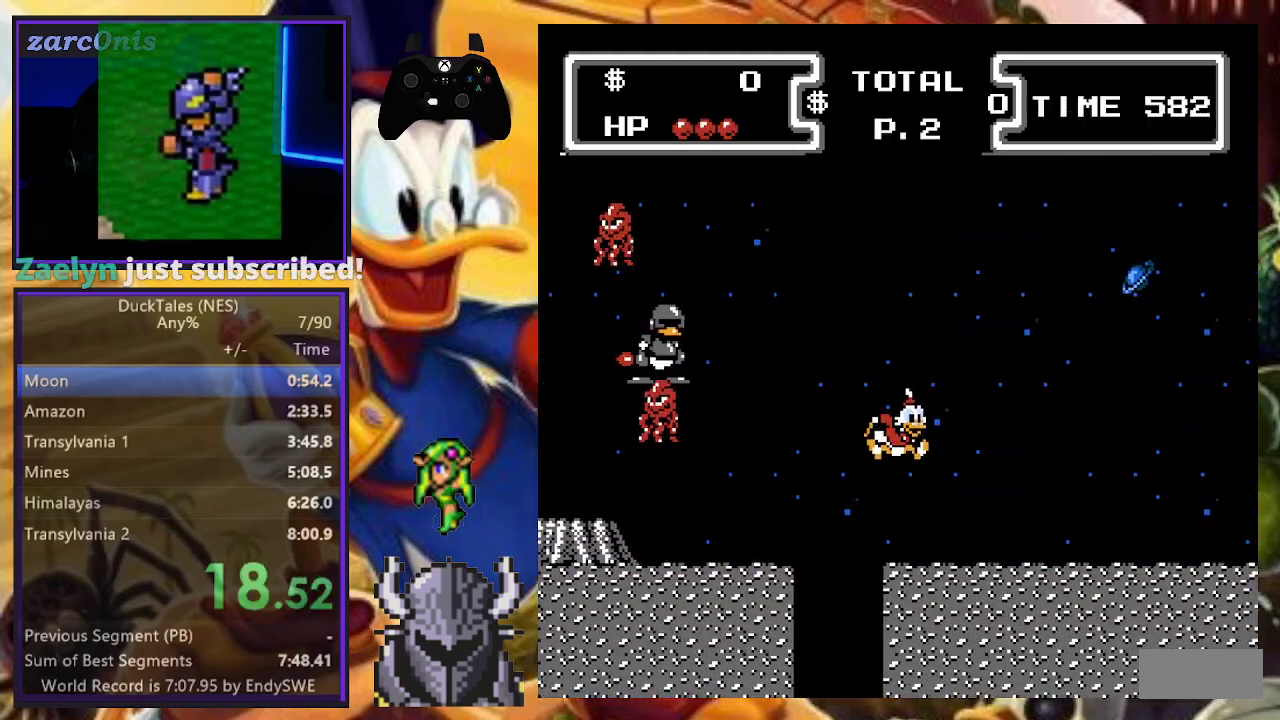
{"buttons": ["L1", "DPAD_RIGHT"], "events": []}
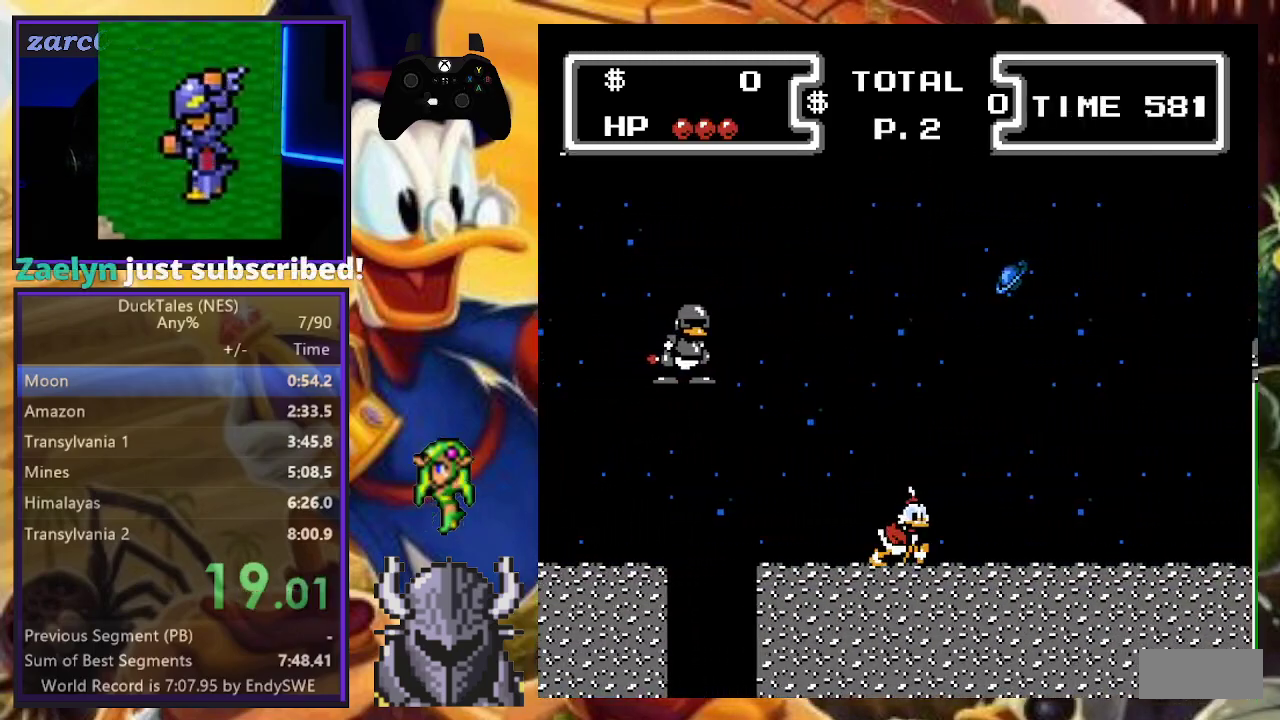
{"buttons": ["L1", "DPAD_RIGHT"], "events": []}
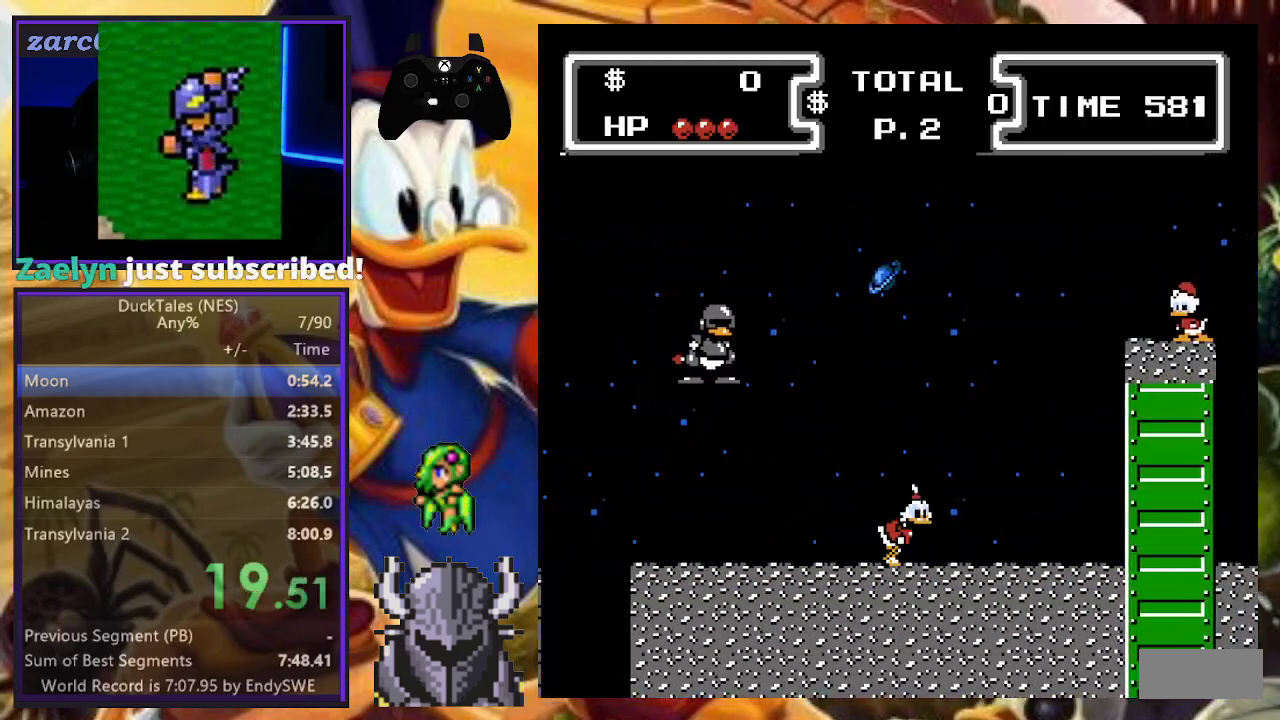
{"buttons": ["L1", "DPAD_RIGHT"], "events": []}
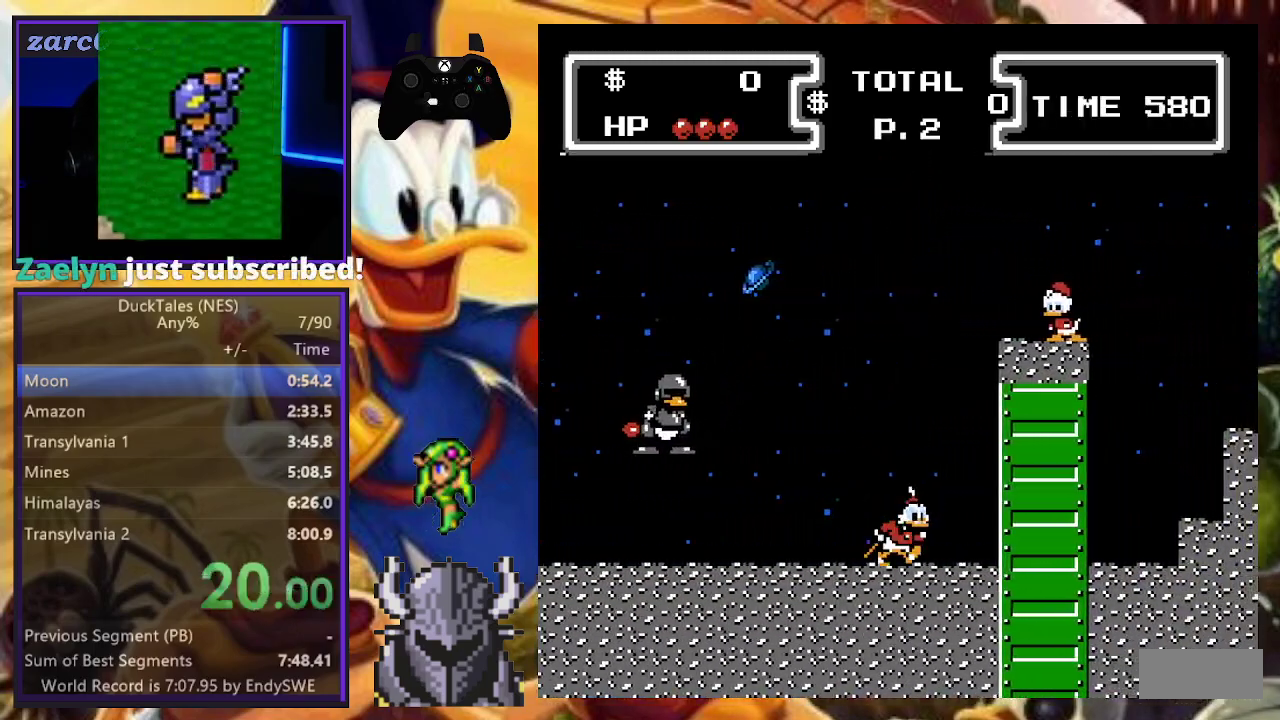
{"buttons": ["B", "L1", "DPAD_DOWN", "DPAD_LEFT"], "events": [[317, "B", "down"], [317, "DPAD_DOWN", "down"], [333, "DPAD_RIGHT", "up"], [350, "DPAD_LEFT", "down"]]}
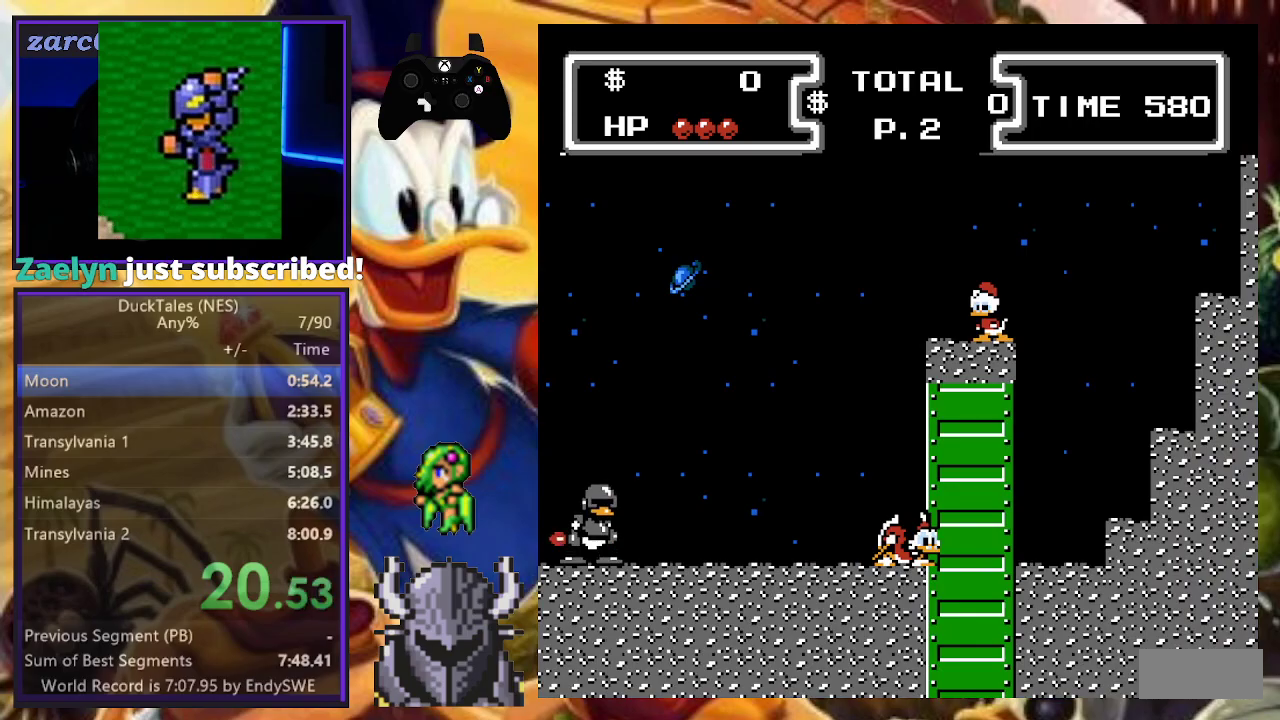
{"buttons": ["B", "L1", "DPAD_DOWN", "DPAD_LEFT"], "events": []}
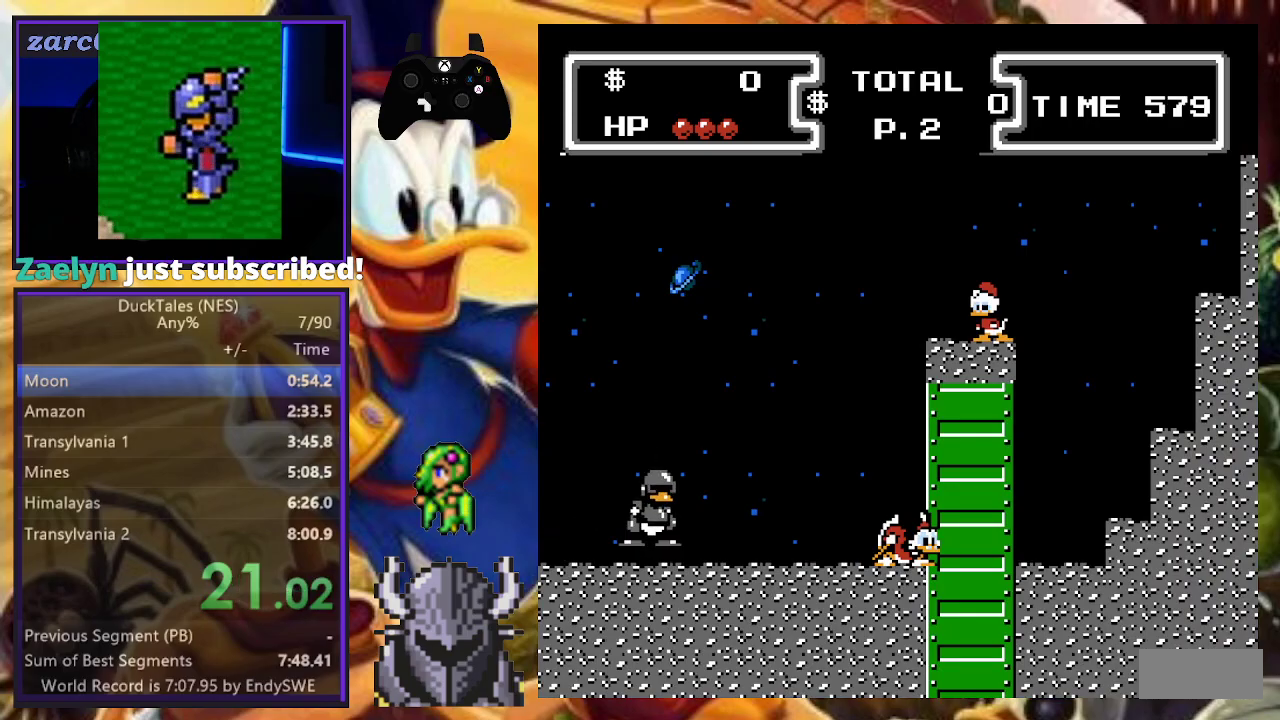
{"buttons": ["B", "L1", "DPAD_DOWN", "DPAD_LEFT"], "events": []}